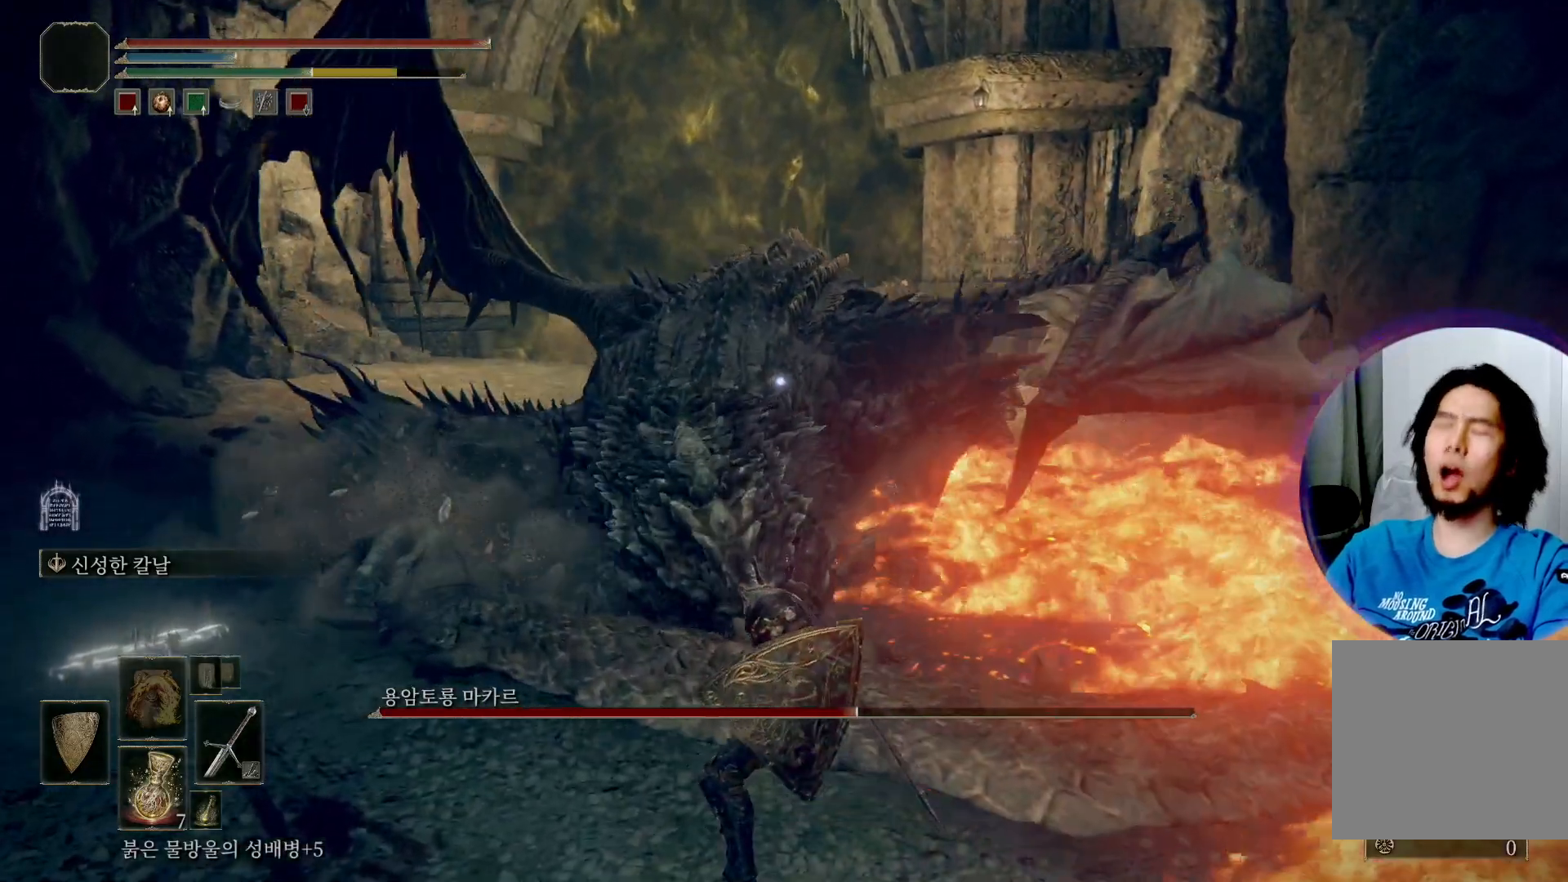
Gameplay with a controller (Xbox layout); each line is a JSON object with the inputs held at the frame after it. "events" lists button and stick changes between this image and that frame as [ms after this image, input, new state], when the widget could be followed in between. Not read: L3.
{"buttons": ["L2"], "left_stick": "left", "right_stick": "center", "events": [[267, "L2", "down"]]}
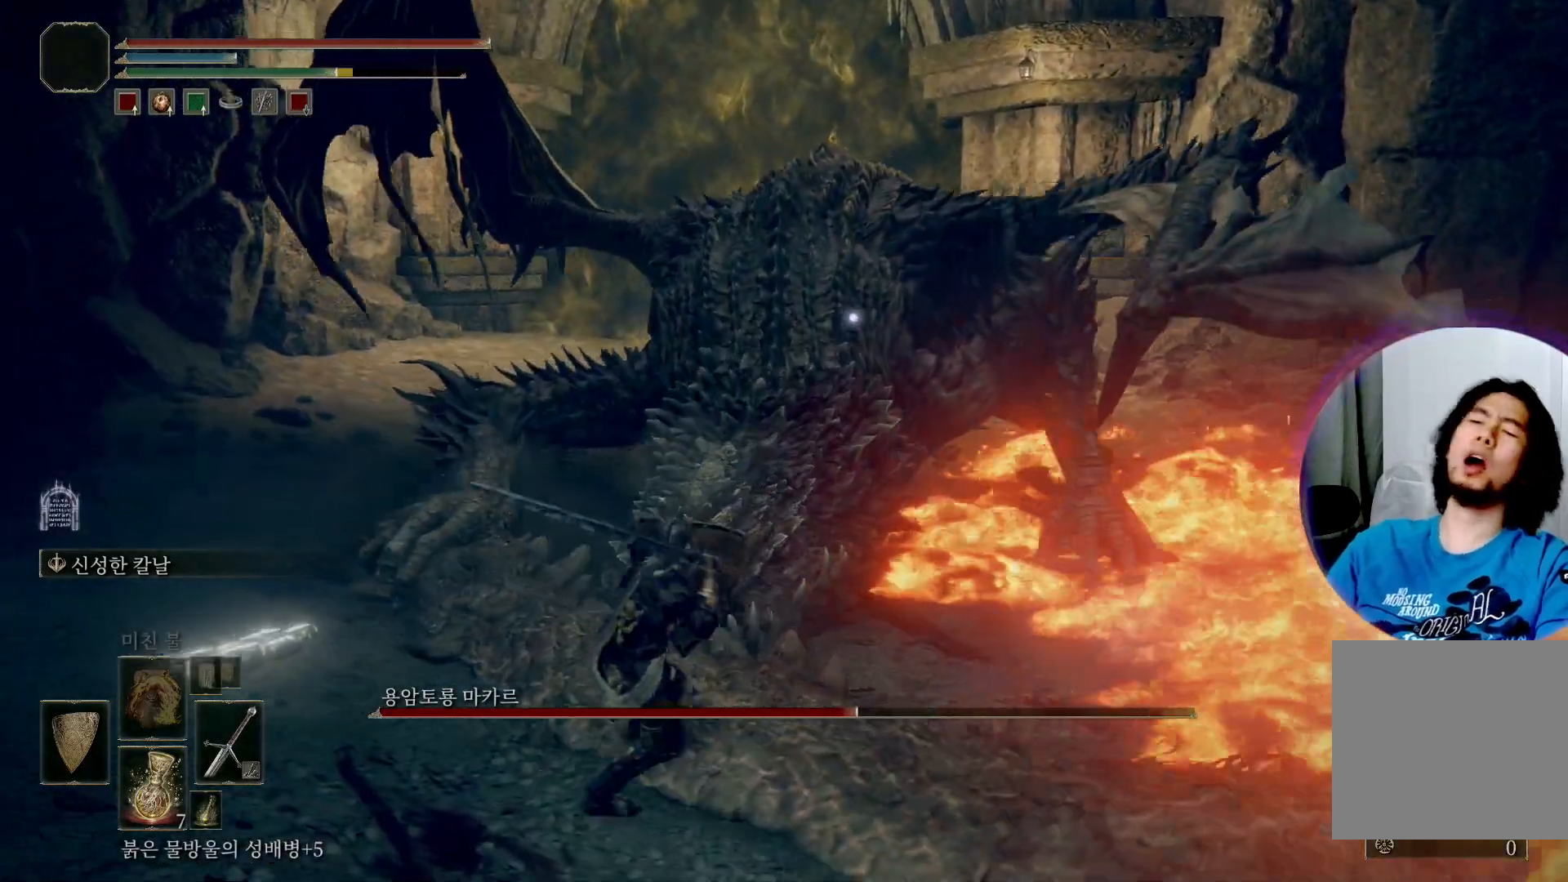
{"buttons": ["L2"], "left_stick": "up-left", "right_stick": "center"}
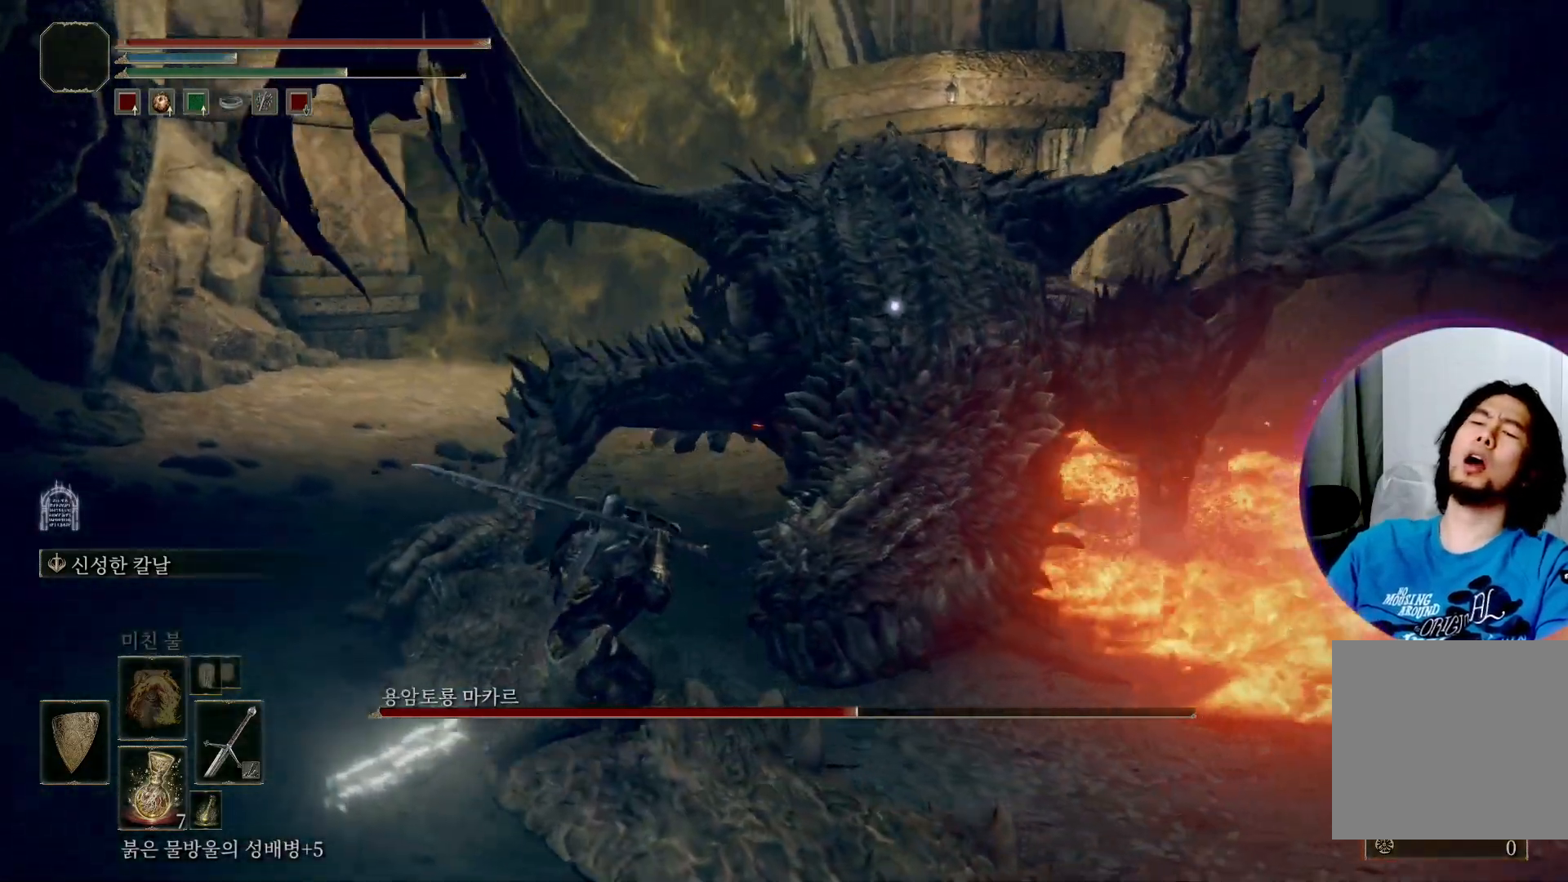
{"buttons": [], "left_stick": "up-right", "right_stick": "center", "events": [[33, "L2", "up"], [33, "R2", "down"], [133, "left_stick", "up"], [183, "R2", "up"], [333, "left_stick", "up-right"]]}
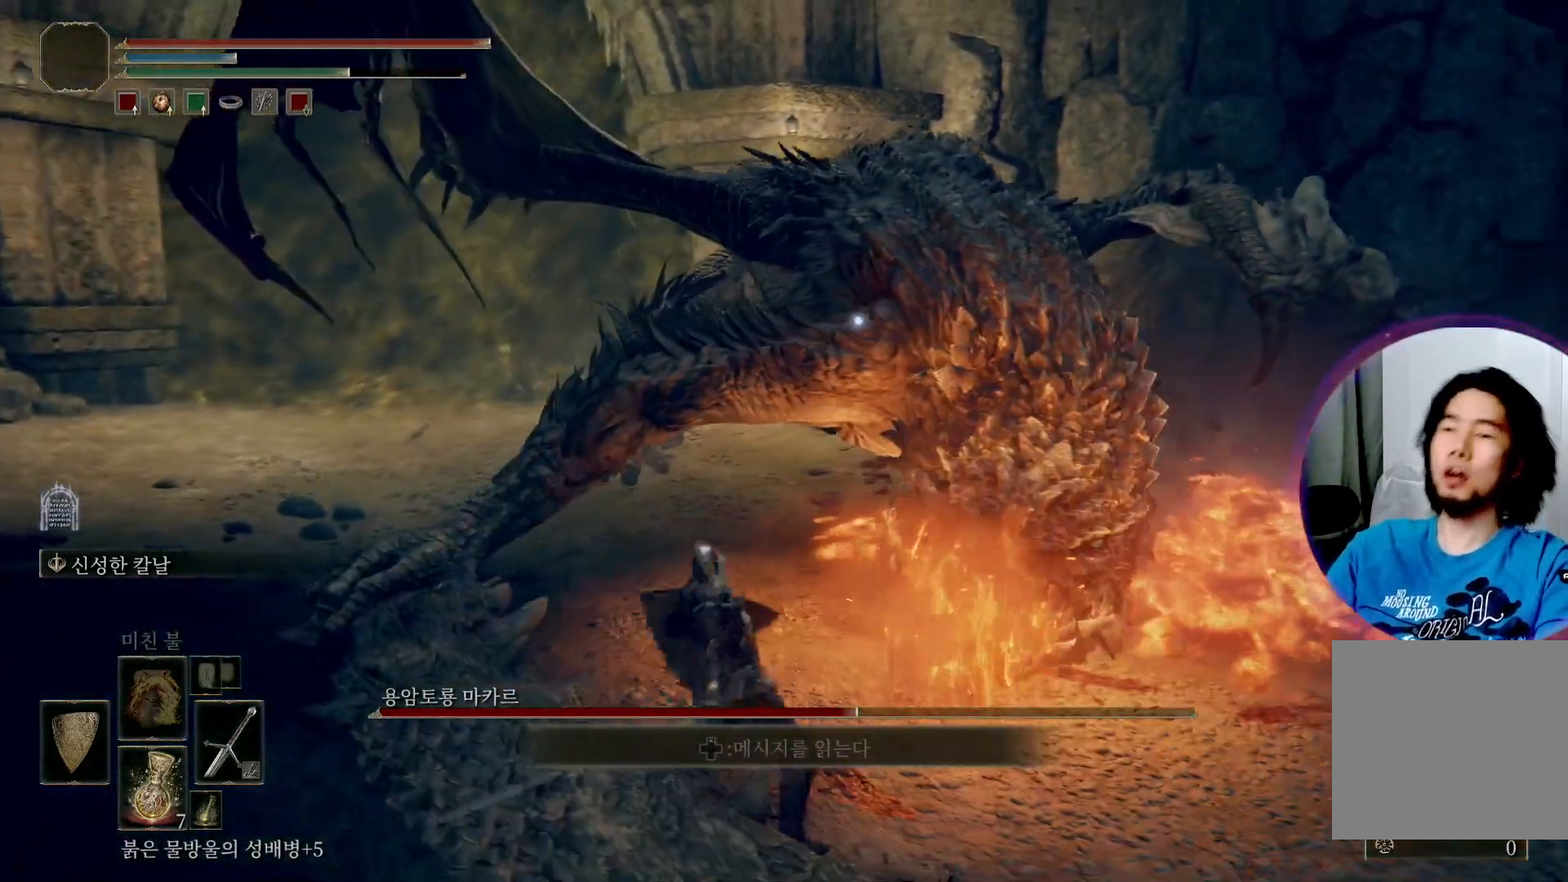
{"buttons": [], "left_stick": "right", "right_stick": "center", "events": [[351, "left_stick", "right"]]}
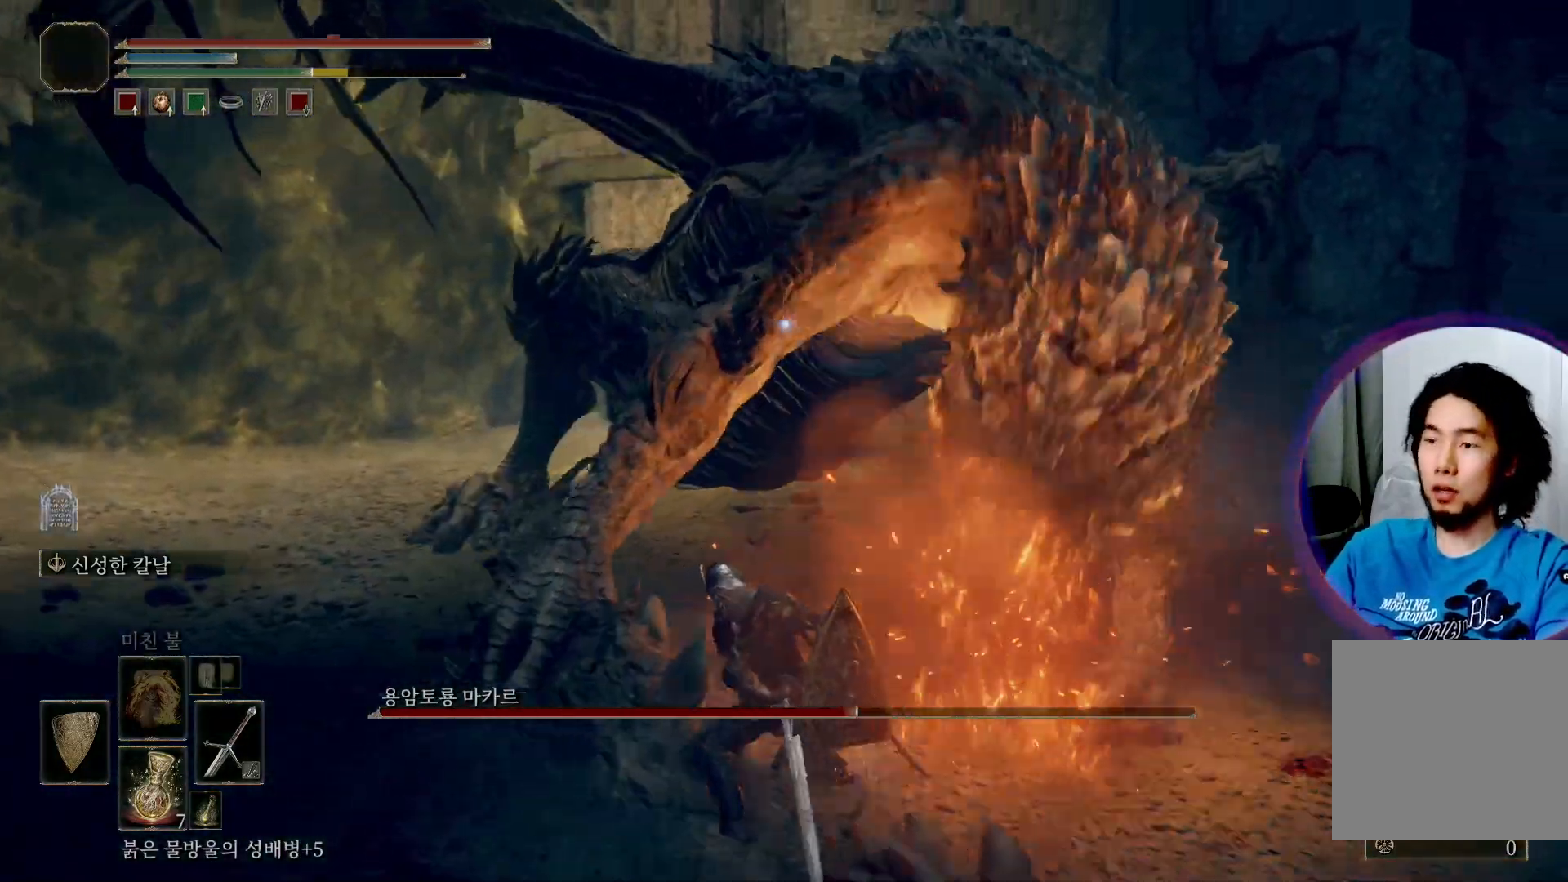
{"buttons": [], "left_stick": "down-right", "right_stick": "center", "events": [[450, "left_stick", "down-right"]]}
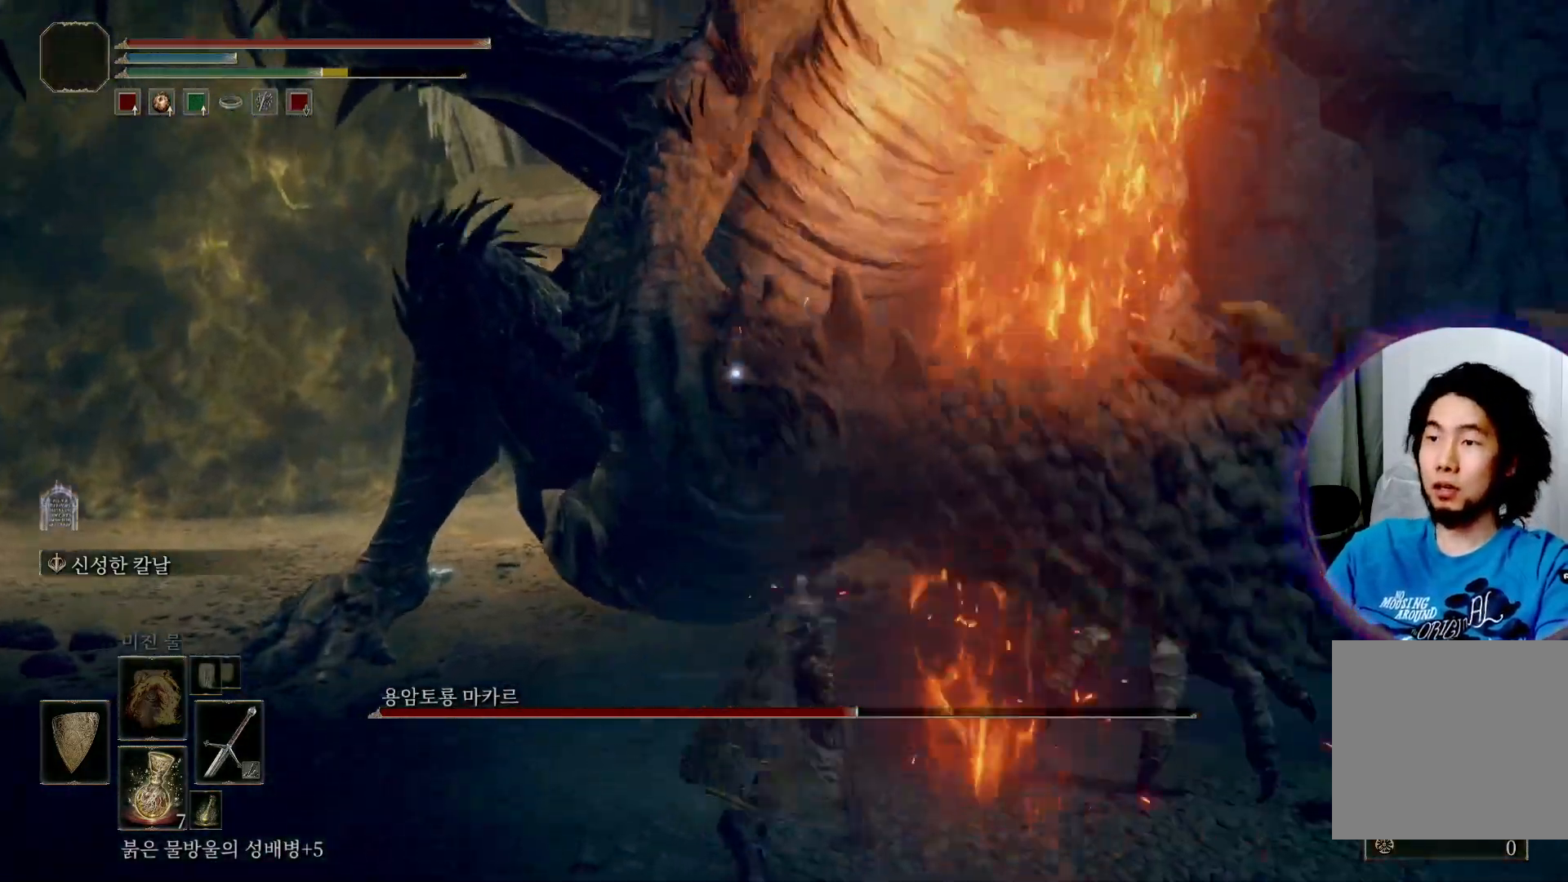
{"buttons": ["L2"], "left_stick": "down", "right_stick": "center", "events": [[100, "L2", "down"], [401, "left_stick", "down"]]}
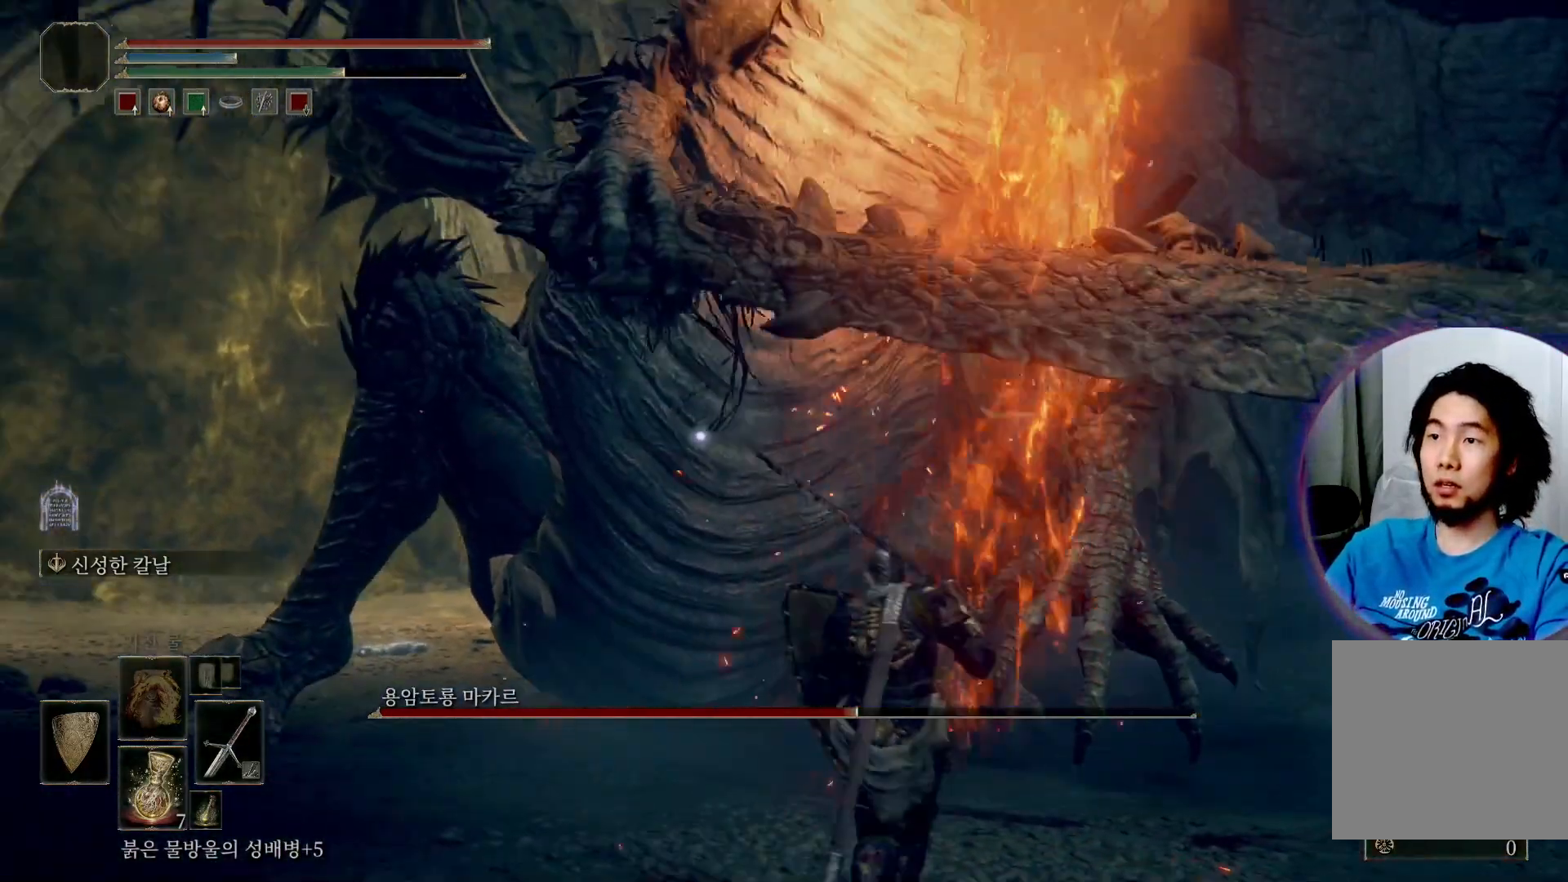
{"buttons": ["L2"], "left_stick": "up", "right_stick": "center", "events": [[283, "left_stick", "down-right"], [450, "left_stick", "up"]]}
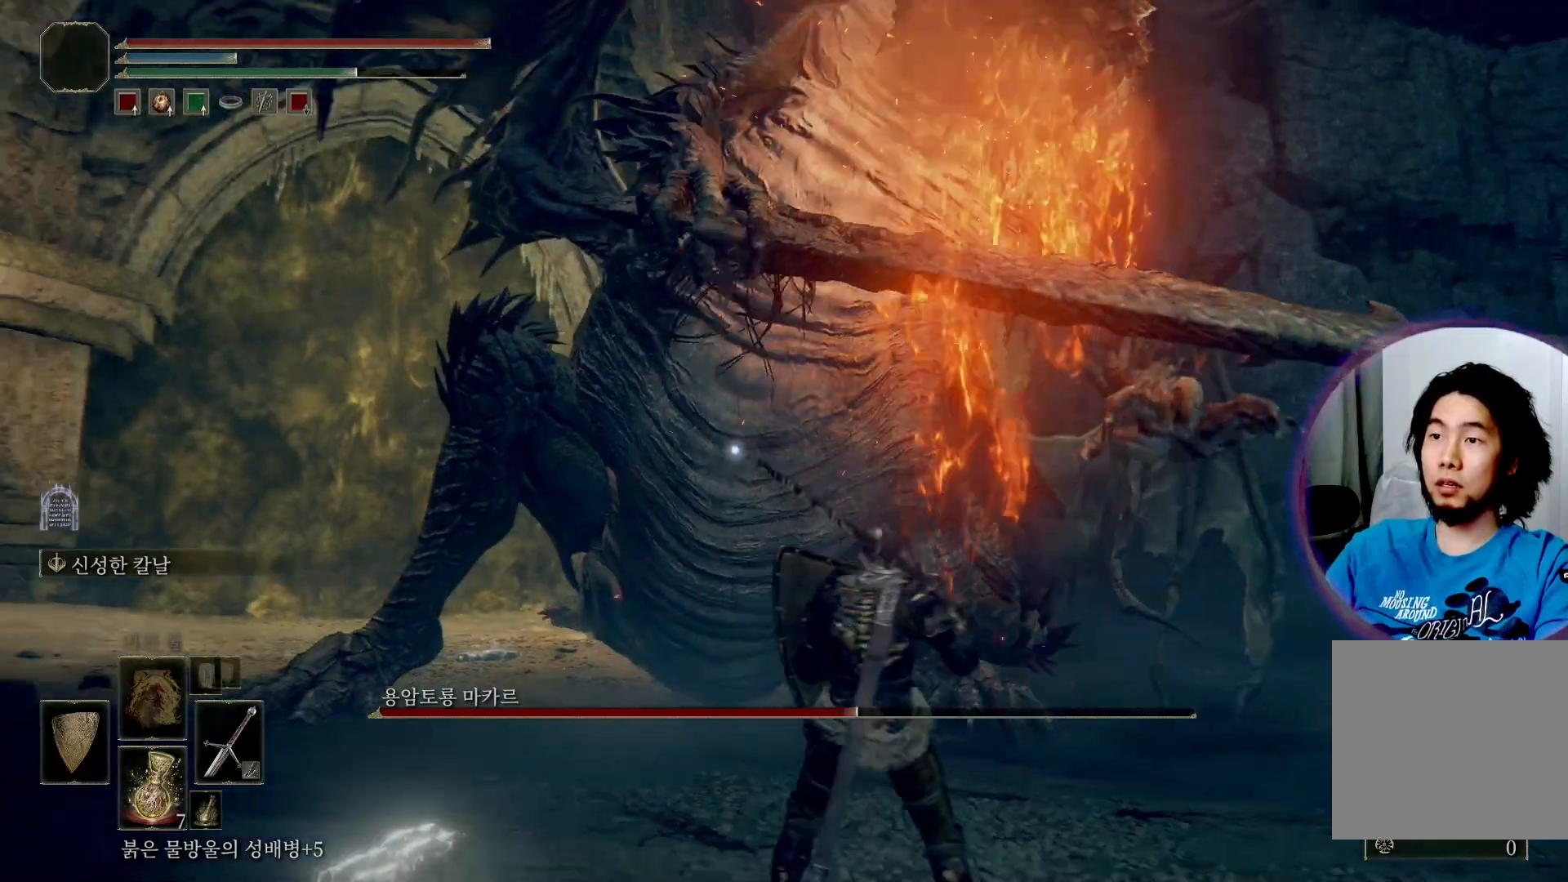
{"buttons": ["L2"], "left_stick": "up-left", "right_stick": "center", "events": [[100, "left_stick", "up-left"]]}
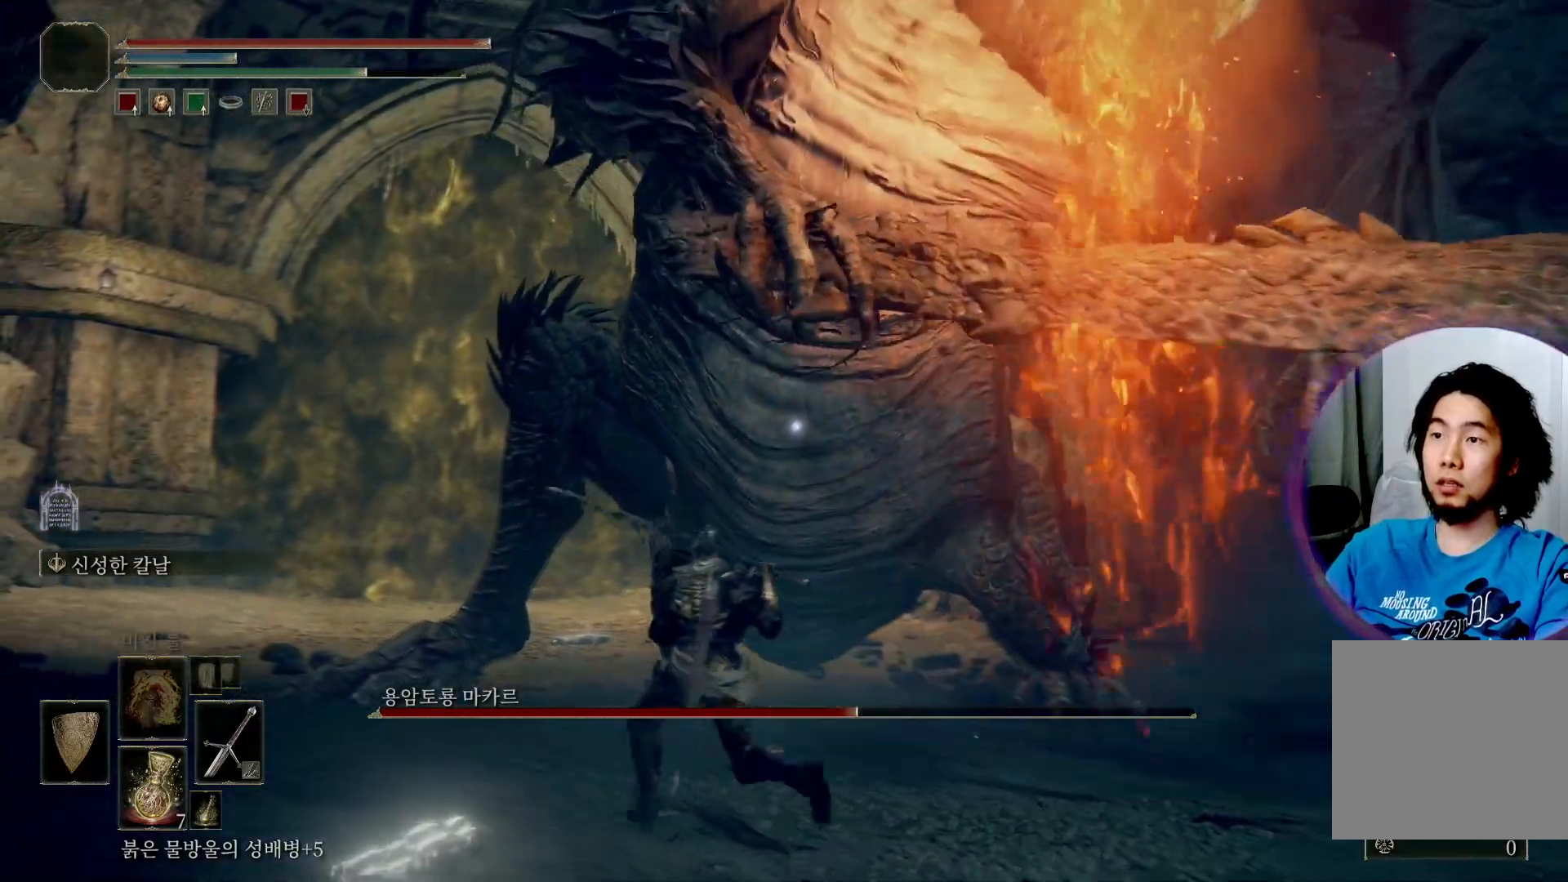
{"buttons": ["L2"], "left_stick": "up-left", "right_stick": "center", "events": [[283, "Y", "down"], [484, "Y", "up"]]}